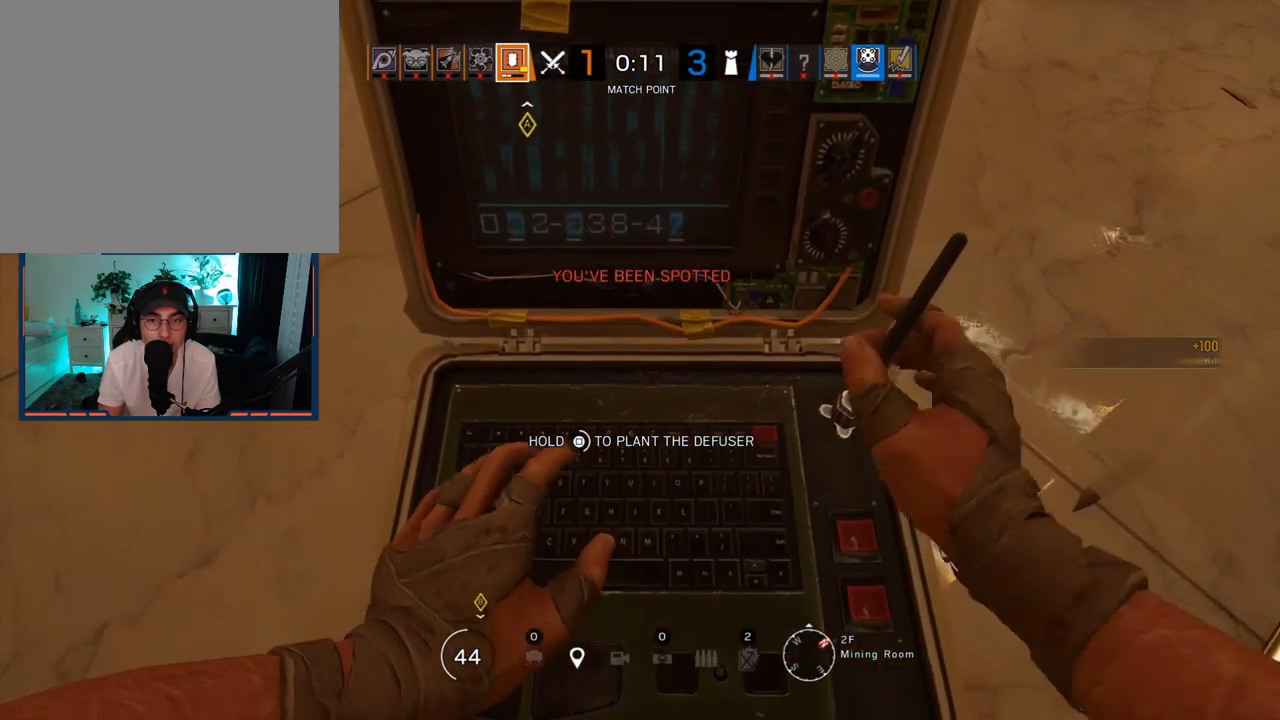
Gameplay with a controller (PlayStation layout); each line is a JSON object with the inputs held at the frame after it. "events" lists button and stick changes between this image and that frame as [ms after this image, input, new state], when the widget could be followed in between.
{"buttons": ["SQUARE"], "left_stick": "center", "right_stick": "center", "events": []}
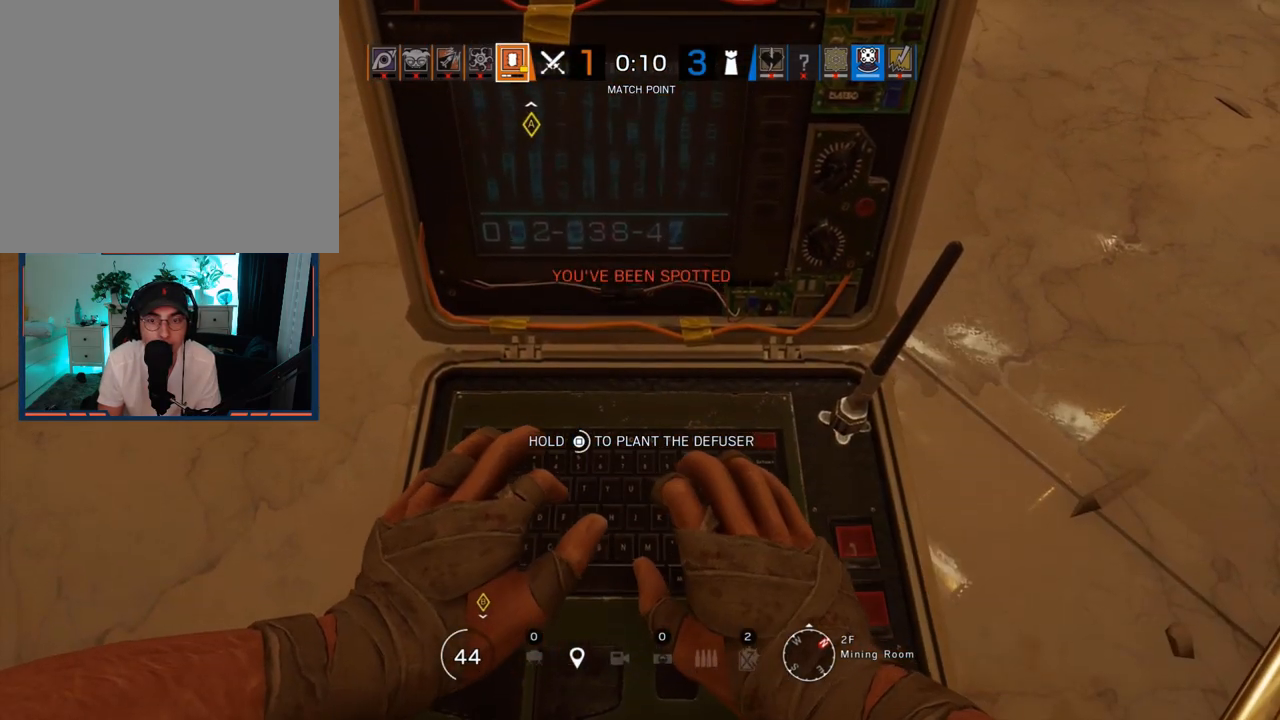
{"buttons": ["SQUARE"], "left_stick": "center", "right_stick": "center", "events": []}
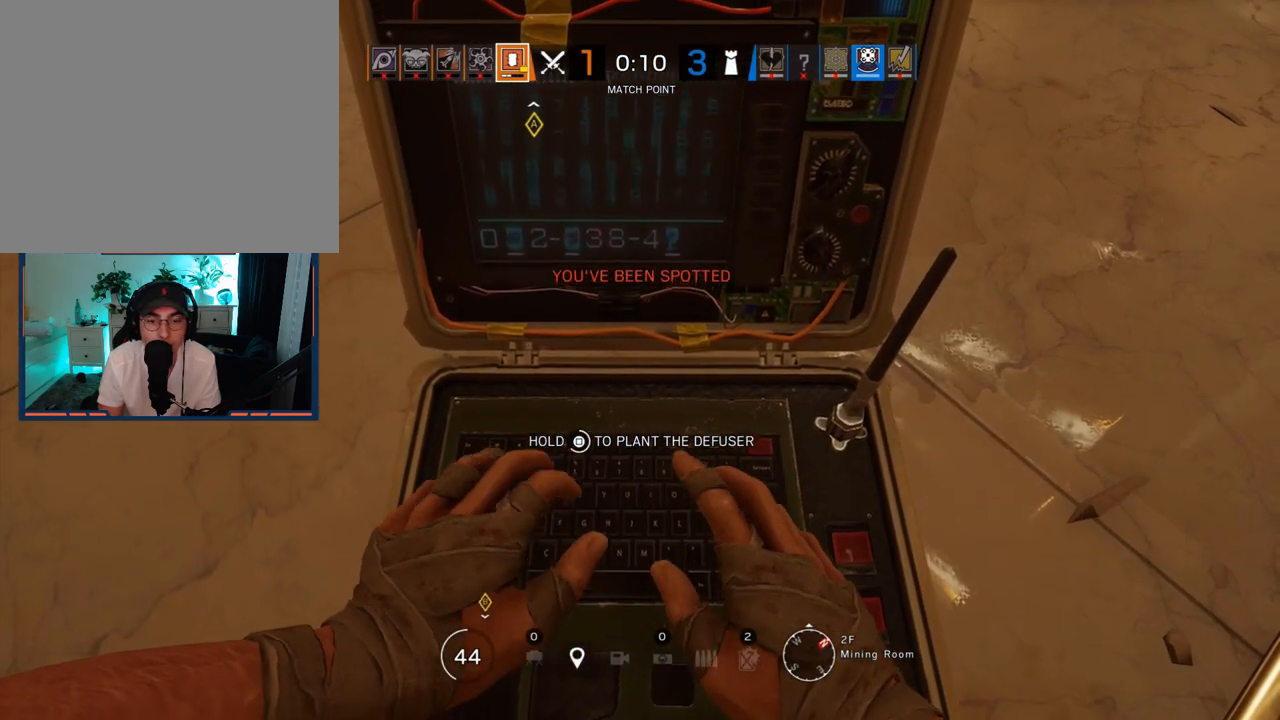
{"buttons": ["SQUARE"], "left_stick": "center", "right_stick": "center", "events": []}
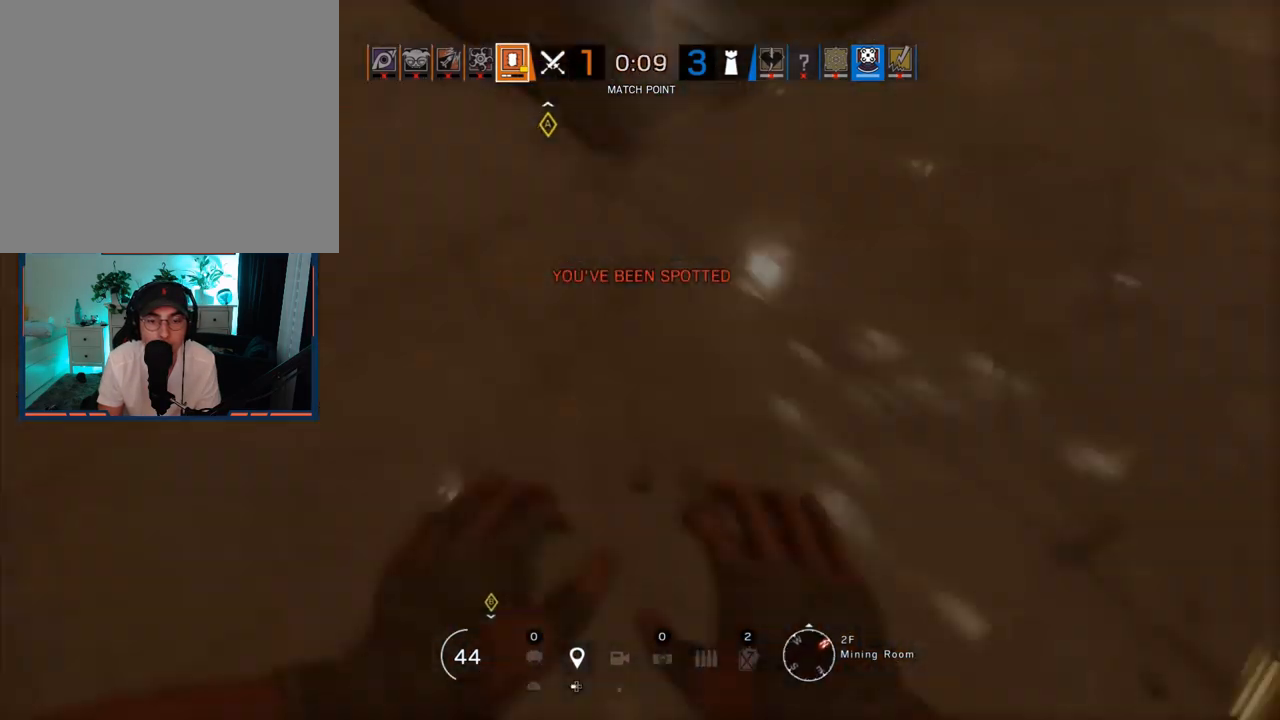
{"buttons": [], "left_stick": "center", "right_stick": "center", "events": [[483, "SQUARE", "up"]]}
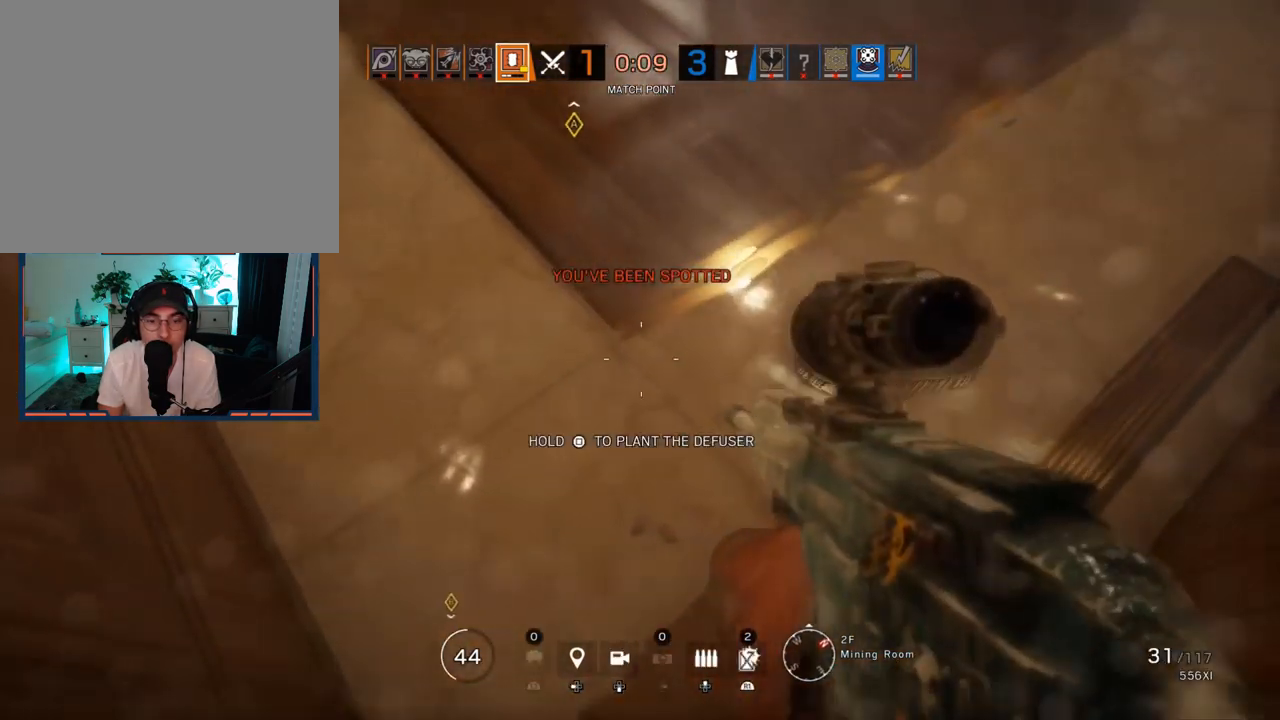
{"buttons": ["L3"], "left_stick": "up", "right_stick": "right", "events": [[117, "right_stick", "up"], [217, "left_stick", "up"], [250, "L3", "down"], [383, "L3", "up"], [400, "right_stick", "center"], [467, "L3", "down"], [467, "right_stick", "right"]]}
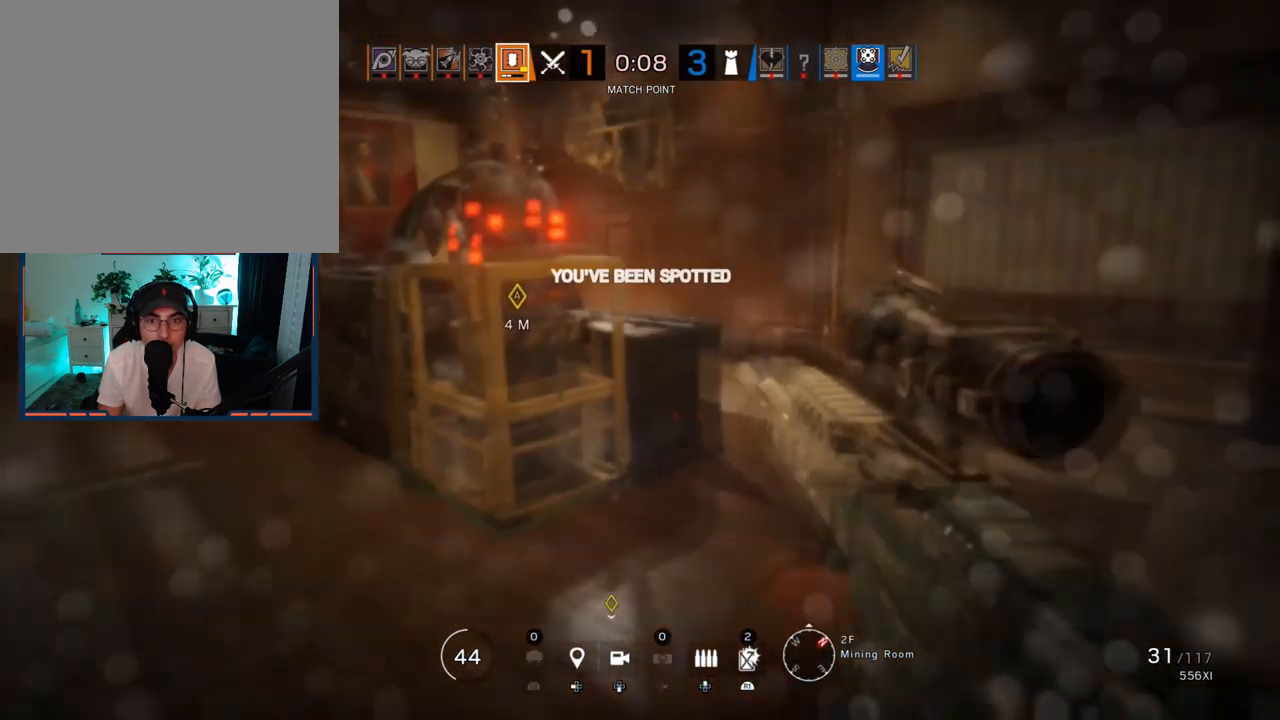
{"buttons": [], "left_stick": "up-left", "right_stick": "center", "events": [[100, "L3", "up"], [167, "L3", "down"], [283, "L3", "up"], [300, "right_stick", "center"], [450, "left_stick", "up-left"]]}
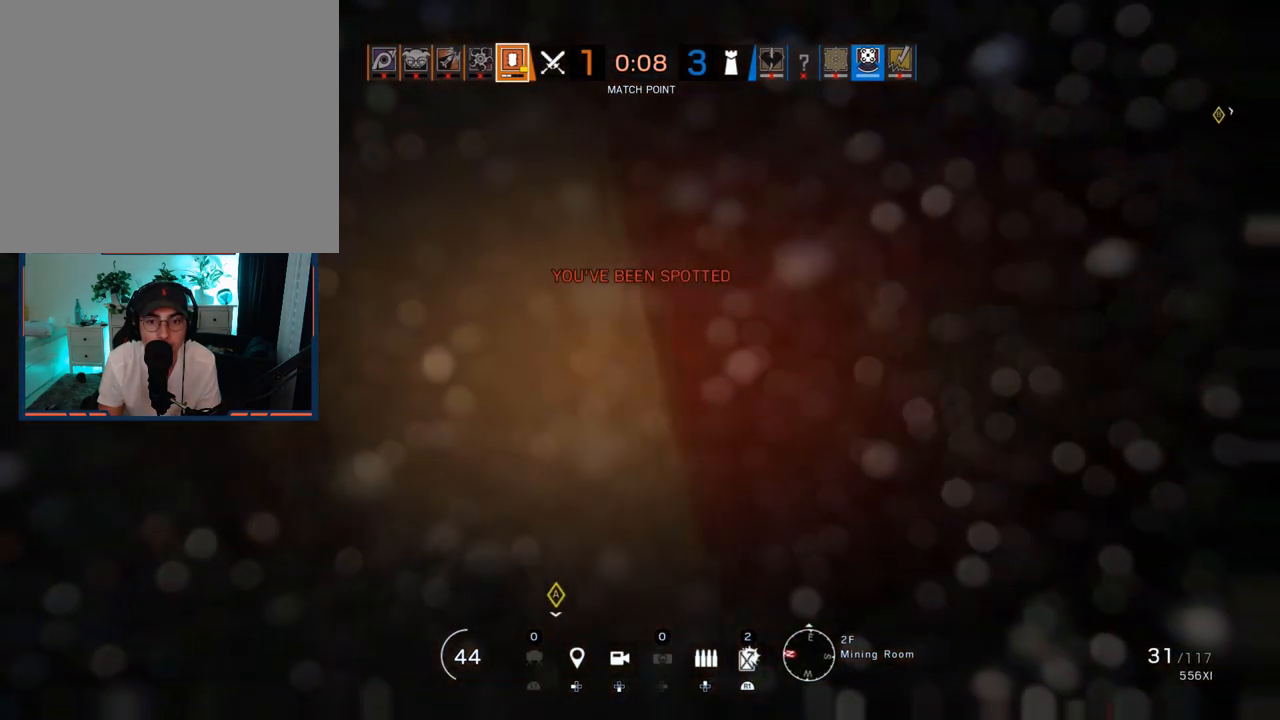
{"buttons": ["L3"], "left_stick": "up-left", "right_stick": "center", "events": [[250, "right_stick", "right"], [417, "L3", "down"], [433, "right_stick", "center"]]}
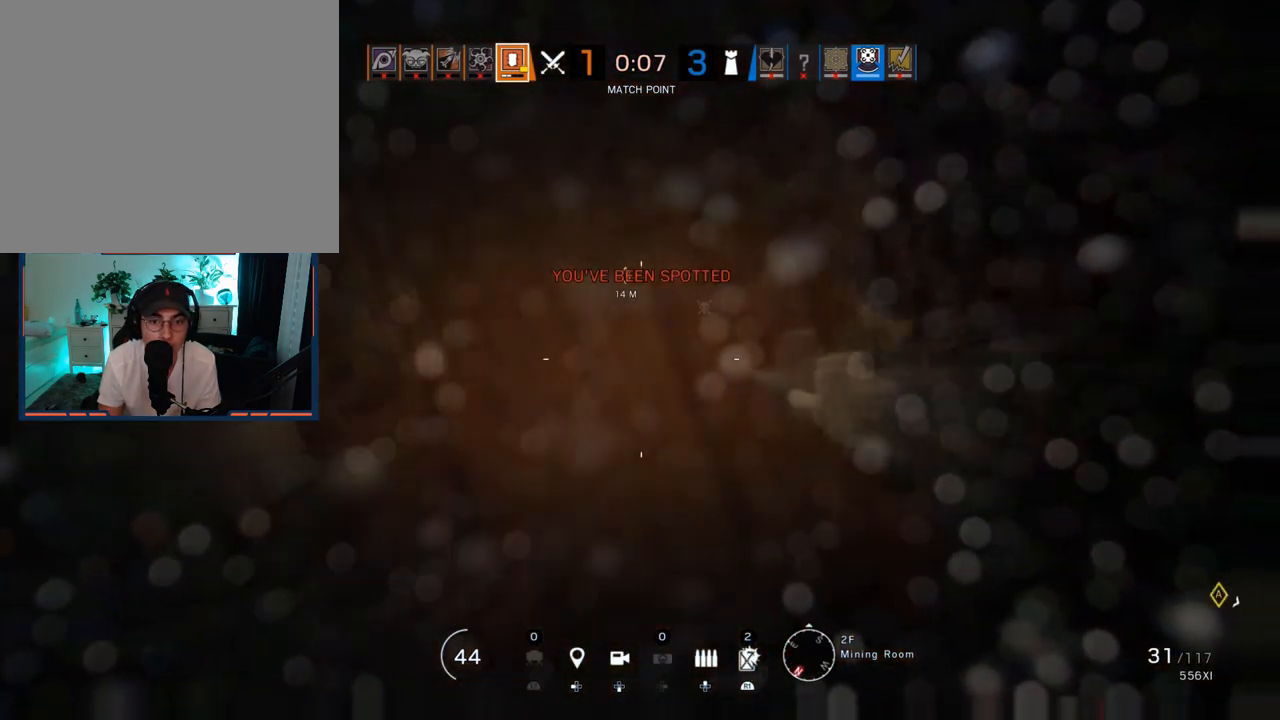
{"buttons": ["L1"], "left_stick": "up-right", "right_stick": "up-left", "events": [[50, "L3", "up"], [100, "L1", "down"], [133, "L3", "down"], [250, "right_stick", "up-right"], [267, "L3", "up"], [300, "R3", "down"], [367, "right_stick", "center"], [417, "right_stick", "up-left"], [433, "R3", "up"], [500, "left_stick", "up-right"]]}
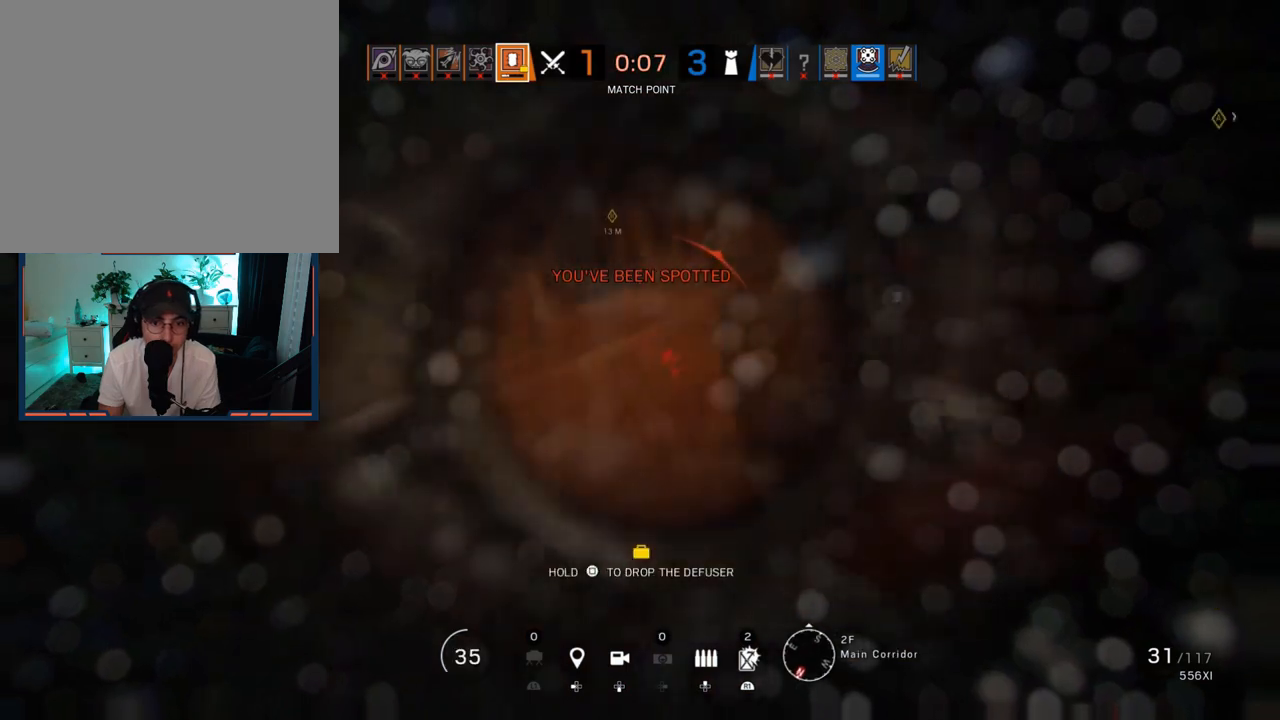
{"buttons": ["L1", "R1", "R3"], "left_stick": "up-left", "right_stick": "right", "events": [[67, "right_stick", "center"], [200, "right_stick", "up-left"], [300, "right_stick", "up-right"], [367, "left_stick", "up-left"], [367, "right_stick", "right"], [400, "R1", "down"], [483, "R3", "down"]]}
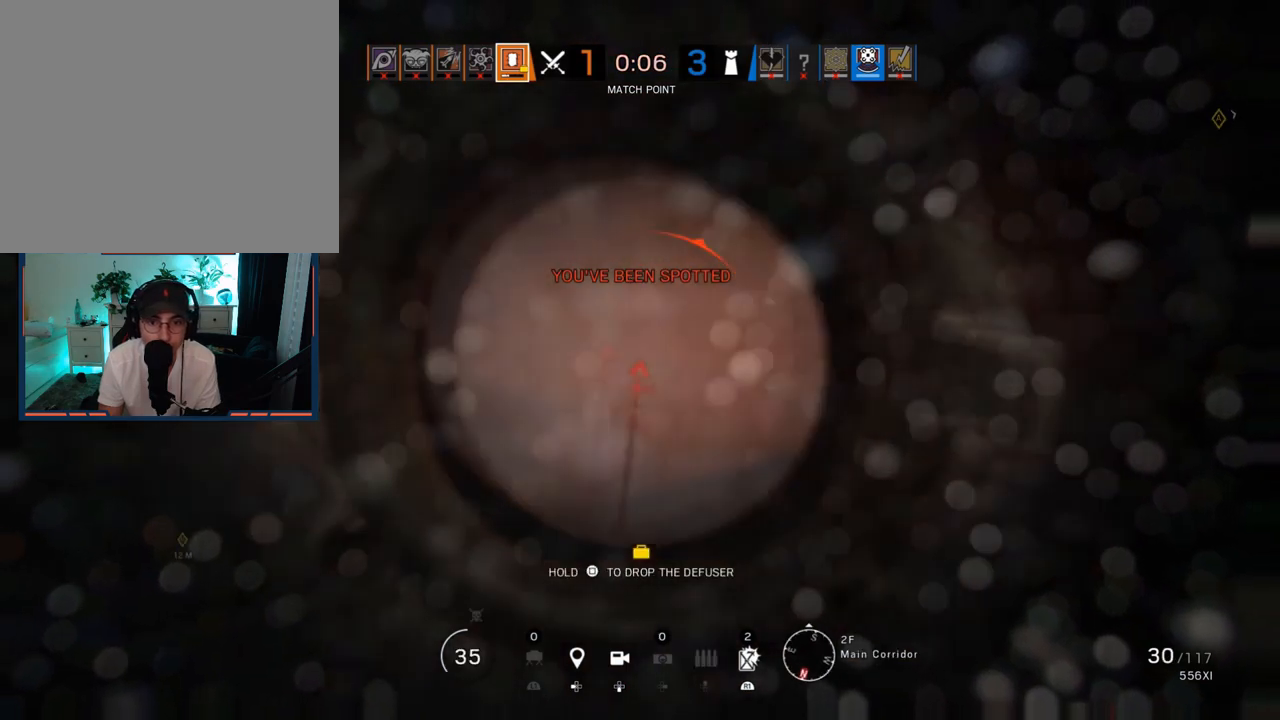
{"buttons": ["L1", "L3"], "left_stick": "up", "right_stick": "down-left", "events": [[83, "right_stick", "down"], [167, "L3", "down"], [317, "L3", "up"], [317, "right_stick", "center"], [367, "right_stick", "down-right"], [383, "left_stick", "up"], [500, "L3", "down"], [500, "R1", "up"], [500, "R3", "up"], [500, "right_stick", "down-left"]]}
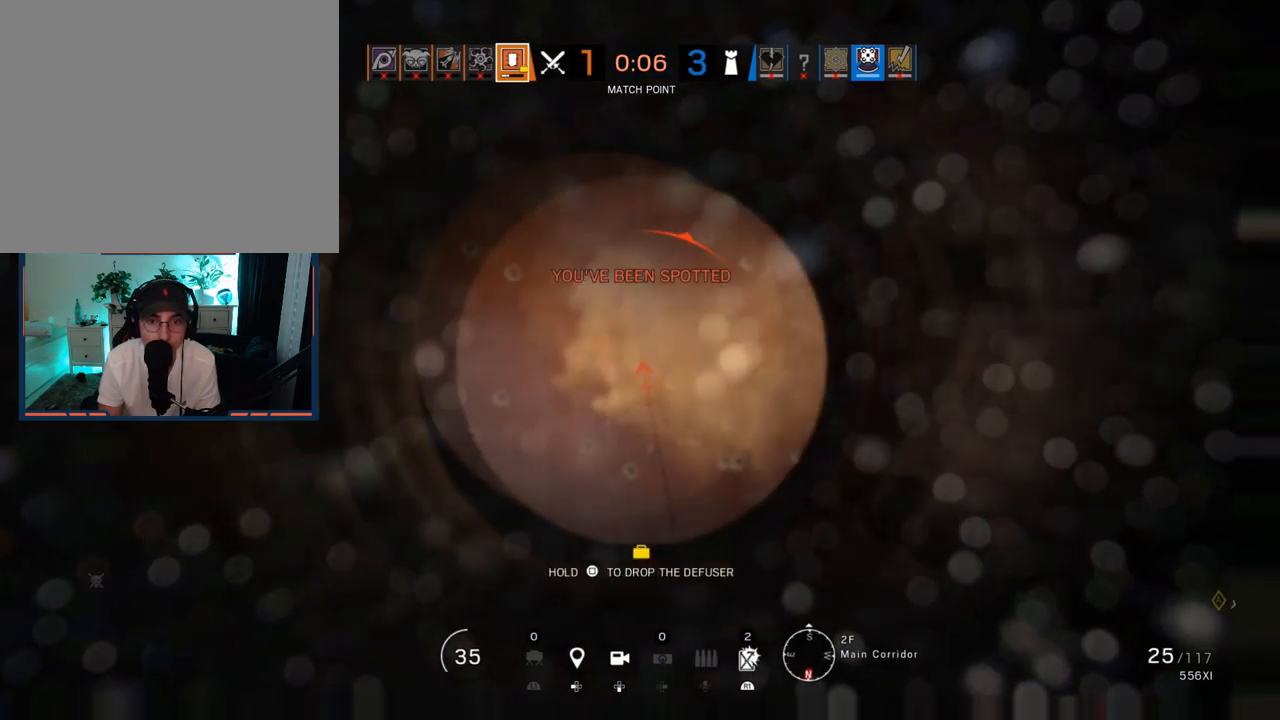
{"buttons": [], "left_stick": "up", "right_stick": "left", "events": [[17, "L1", "up"], [33, "right_stick", "left"], [133, "L3", "up"], [167, "right_stick", "center"], [200, "L3", "down"], [367, "L3", "up"], [433, "right_stick", "left"]]}
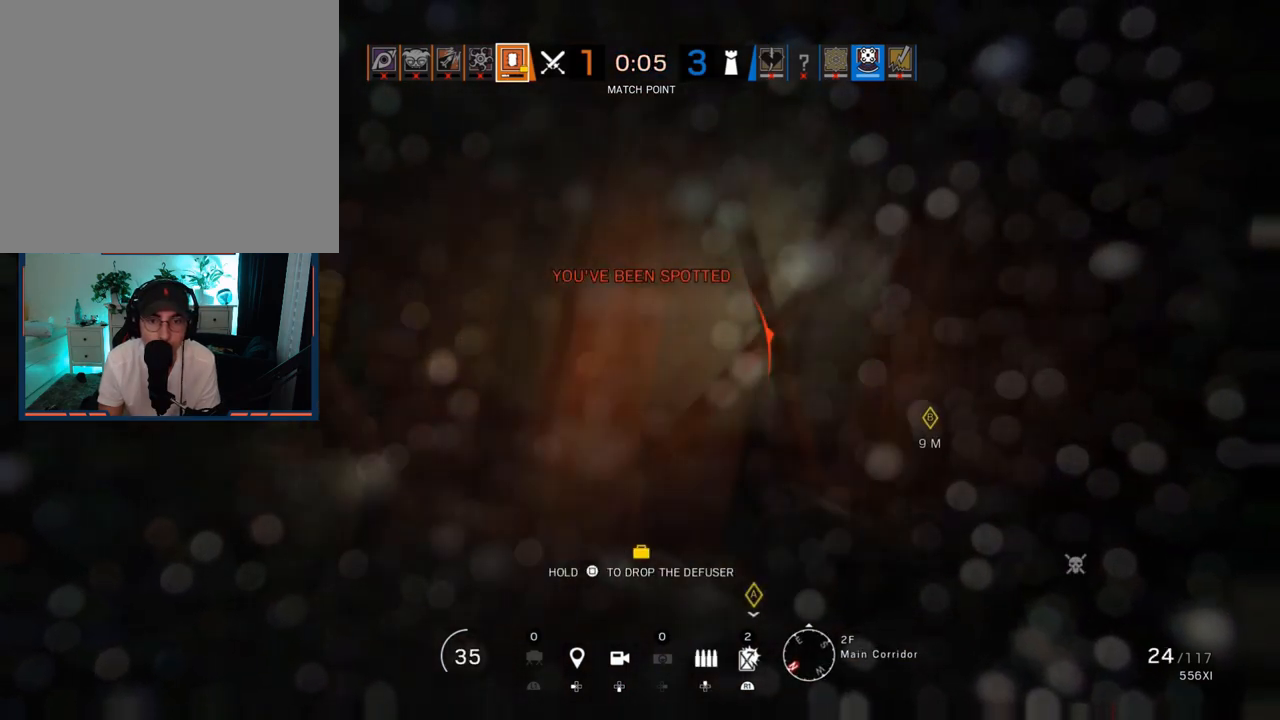
{"buttons": [], "left_stick": "right", "right_stick": "left", "events": [[117, "right_stick", "center"], [250, "right_stick", "right"], [300, "left_stick", "right"], [433, "right_stick", "left"]]}
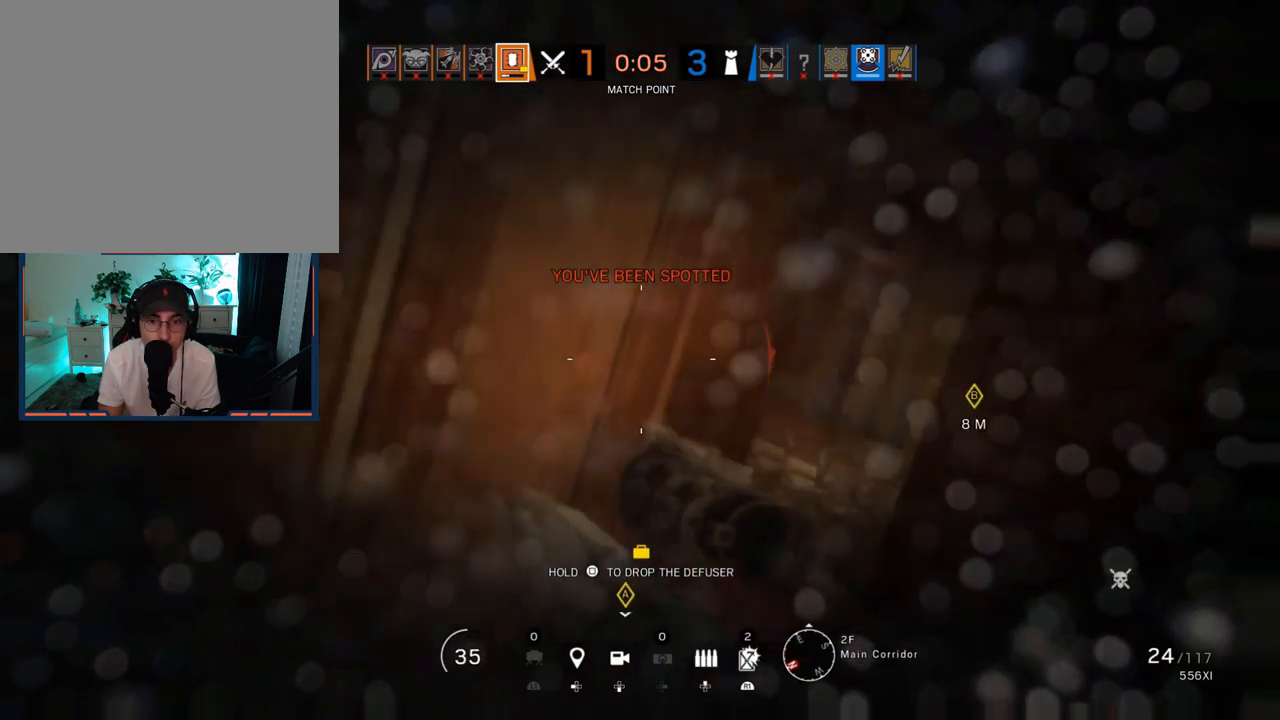
{"buttons": [], "left_stick": "up-left", "right_stick": "center", "events": [[17, "right_stick", "center"], [83, "right_stick", "right"], [167, "L3", "down"], [167, "left_stick", "up"], [167, "right_stick", "center"], [300, "L3", "up"], [317, "right_stick", "right"], [400, "right_stick", "center"], [433, "left_stick", "up-left"]]}
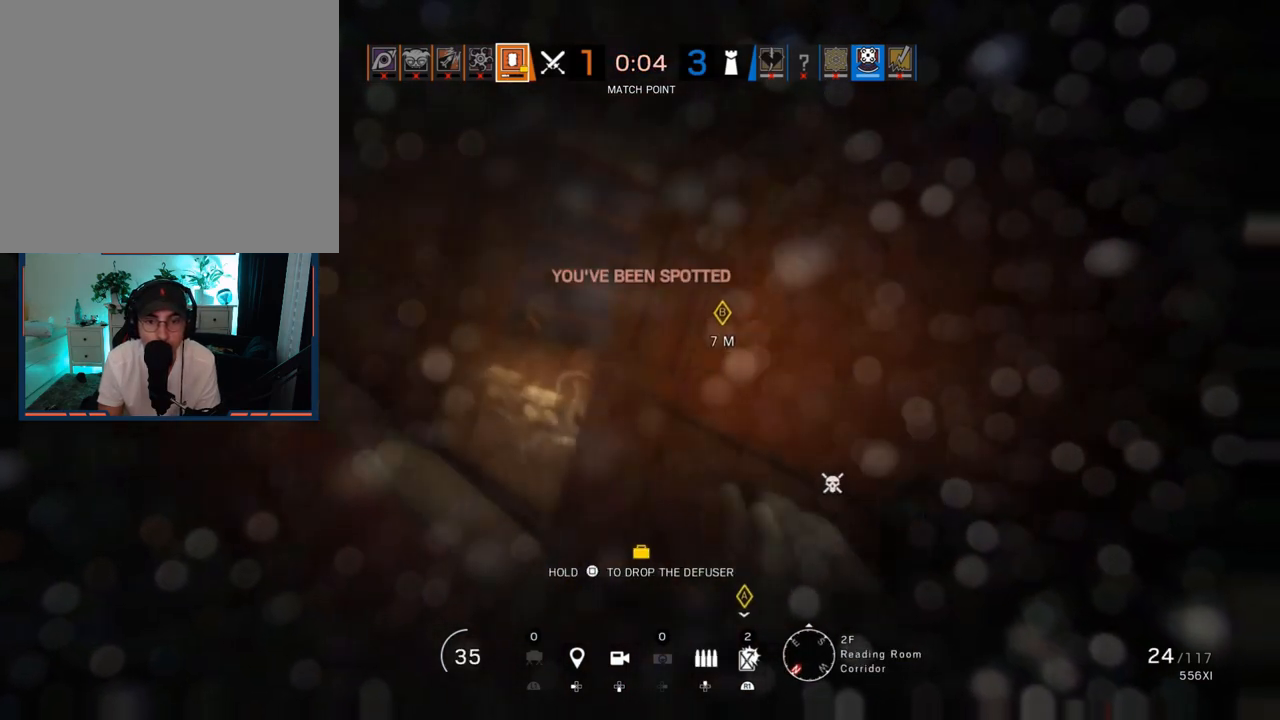
{"buttons": ["L1", "R2", "L3"], "left_stick": "up-left", "right_stick": "right", "events": [[217, "right_stick", "right"], [400, "L1", "down"], [433, "L3", "down"], [450, "R2", "down"]]}
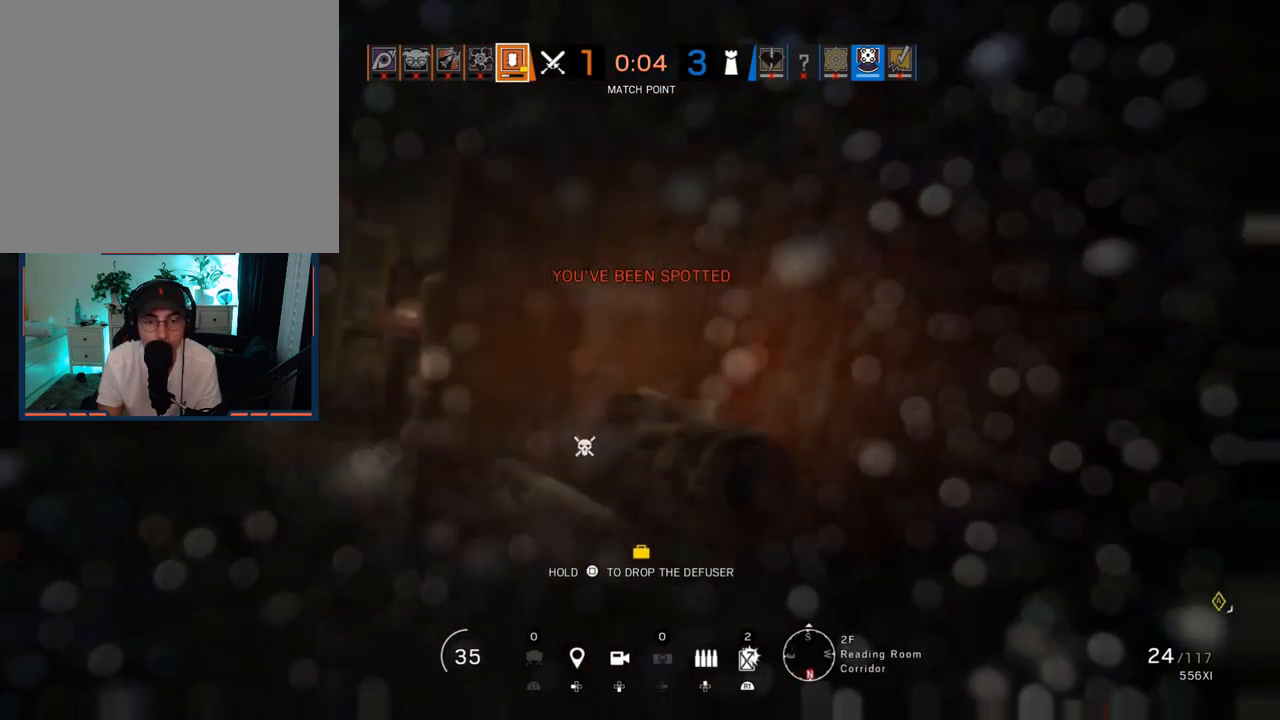
{"buttons": ["L1", "R1"], "left_stick": "left", "right_stick": "down-right", "events": [[33, "right_stick", "center"], [67, "L3", "up"], [67, "R2", "up"], [117, "R2", "down"], [133, "right_stick", "up"], [150, "left_stick", "left"], [217, "R2", "up"], [400, "R1", "down"], [400, "right_stick", "right"], [500, "right_stick", "down-right"]]}
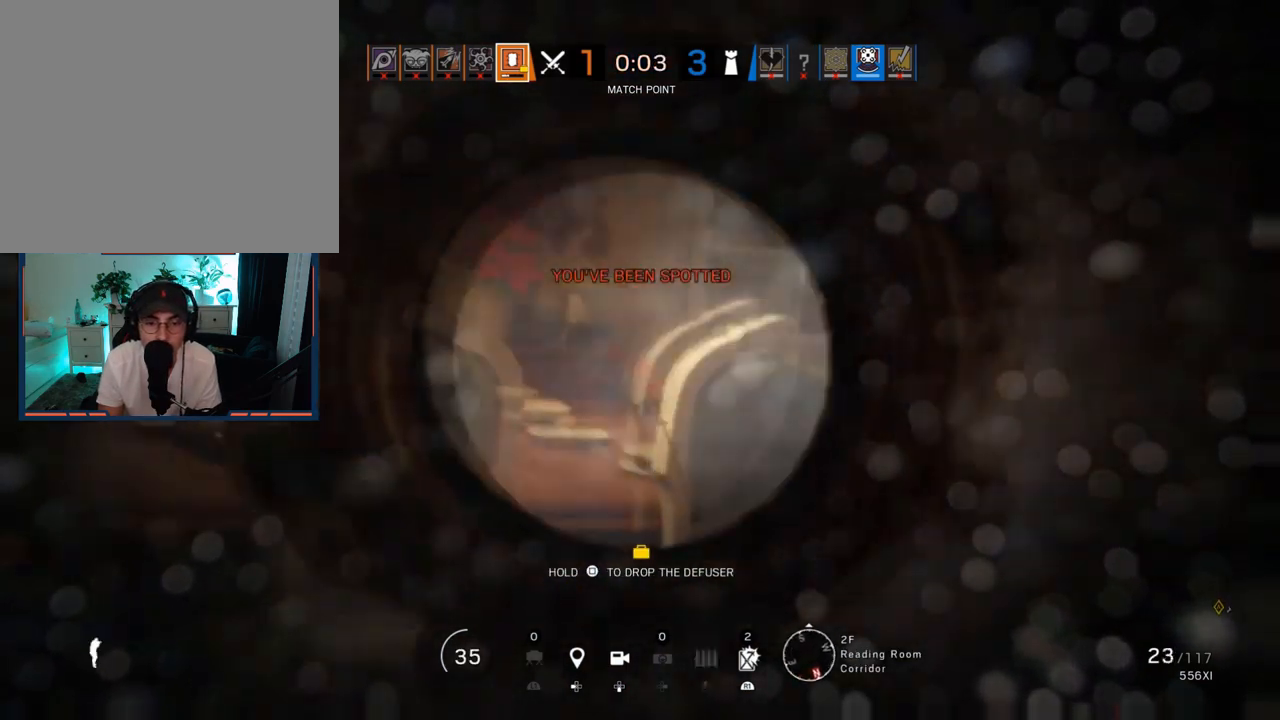
{"buttons": ["L1", "R1", "R3"], "left_stick": "left", "right_stick": "down-right", "events": [[67, "R3", "down"]]}
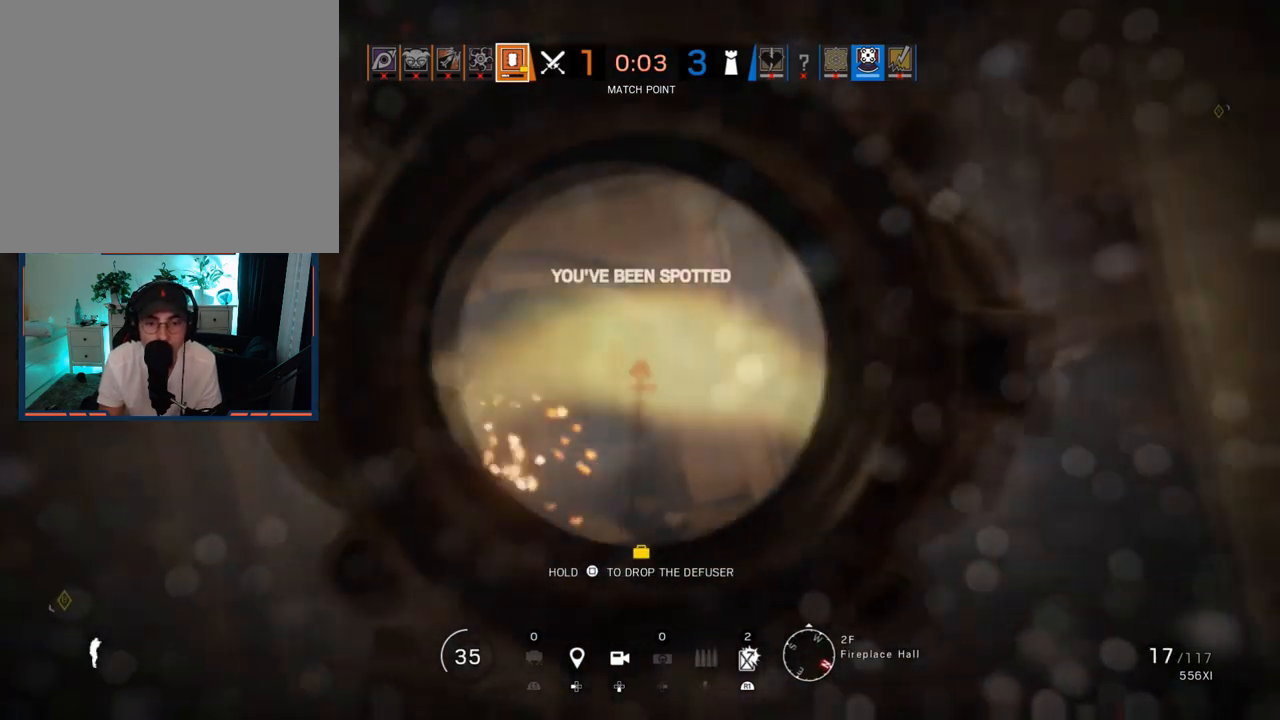
{"buttons": ["L1", "R1"], "left_stick": "down-left", "right_stick": "down", "events": [[150, "L3", "down"], [167, "R3", "up"], [200, "right_stick", "center"], [217, "R1", "up"], [250, "right_stick", "right"], [283, "left_stick", "down-left"], [300, "L3", "up"], [367, "R1", "down"], [450, "right_stick", "down"]]}
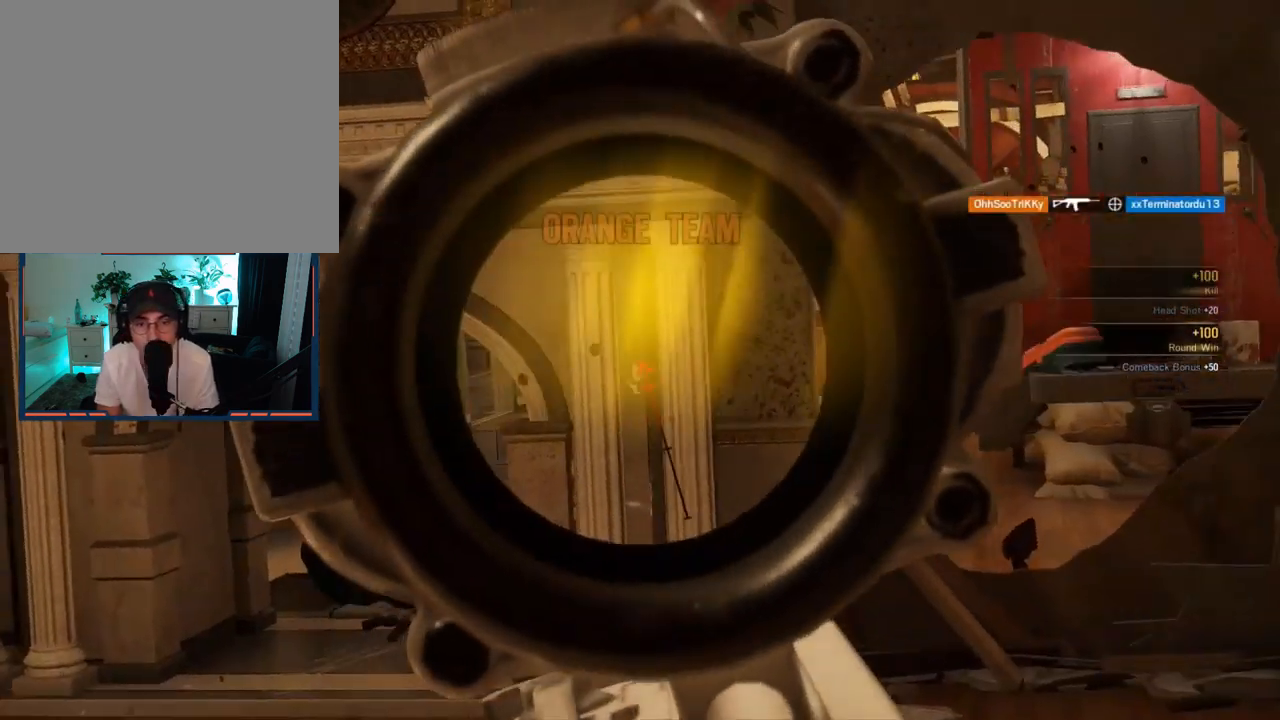
{"buttons": ["R2"], "left_stick": "center", "right_stick": "center", "events": [[100, "right_stick", "right"], [117, "L1", "up"], [133, "R1", "up"], [167, "left_stick", "up"], [200, "L3", "down"], [333, "L3", "up"], [417, "right_stick", "center"], [467, "R2", "down"], [467, "left_stick", "center"]]}
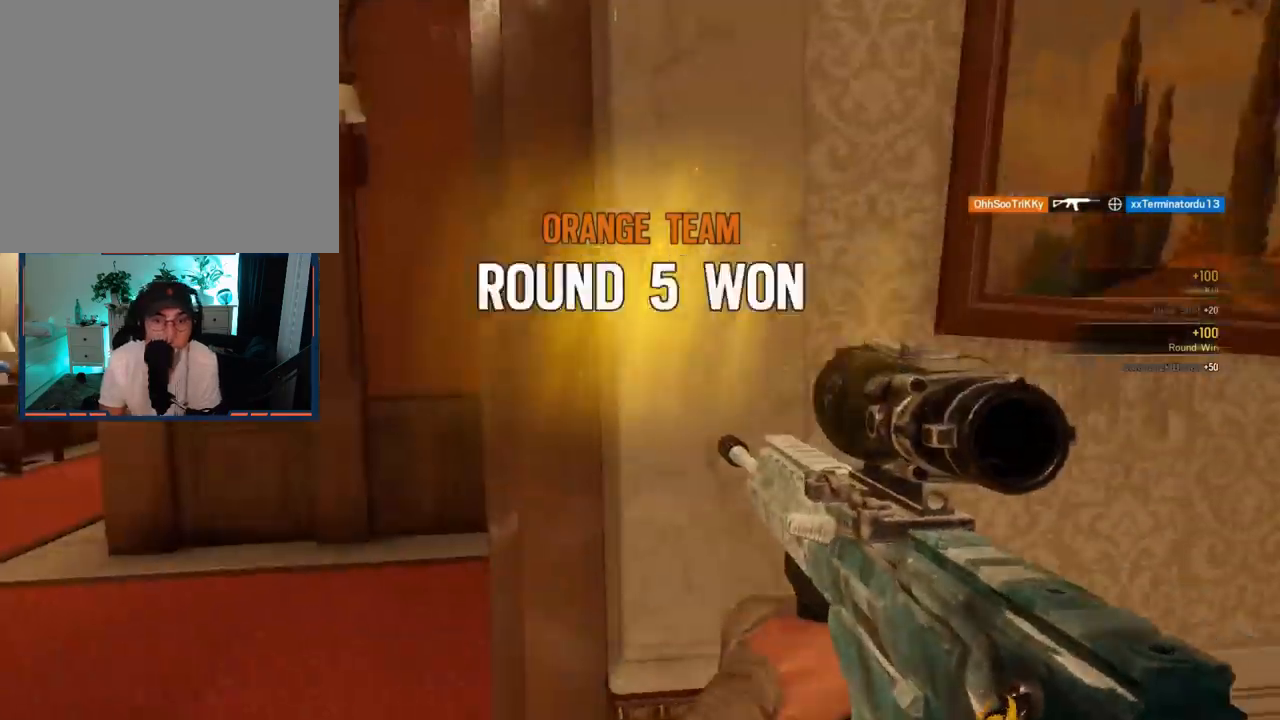
{"buttons": [], "left_stick": "center", "right_stick": "center", "events": [[50, "R2", "up"], [100, "R2", "down"], [133, "right_stick", "right"], [183, "R2", "up"], [183, "right_stick", "center"], [267, "R2", "down"], [333, "R2", "up"], [417, "R2", "down"], [483, "R2", "up"]]}
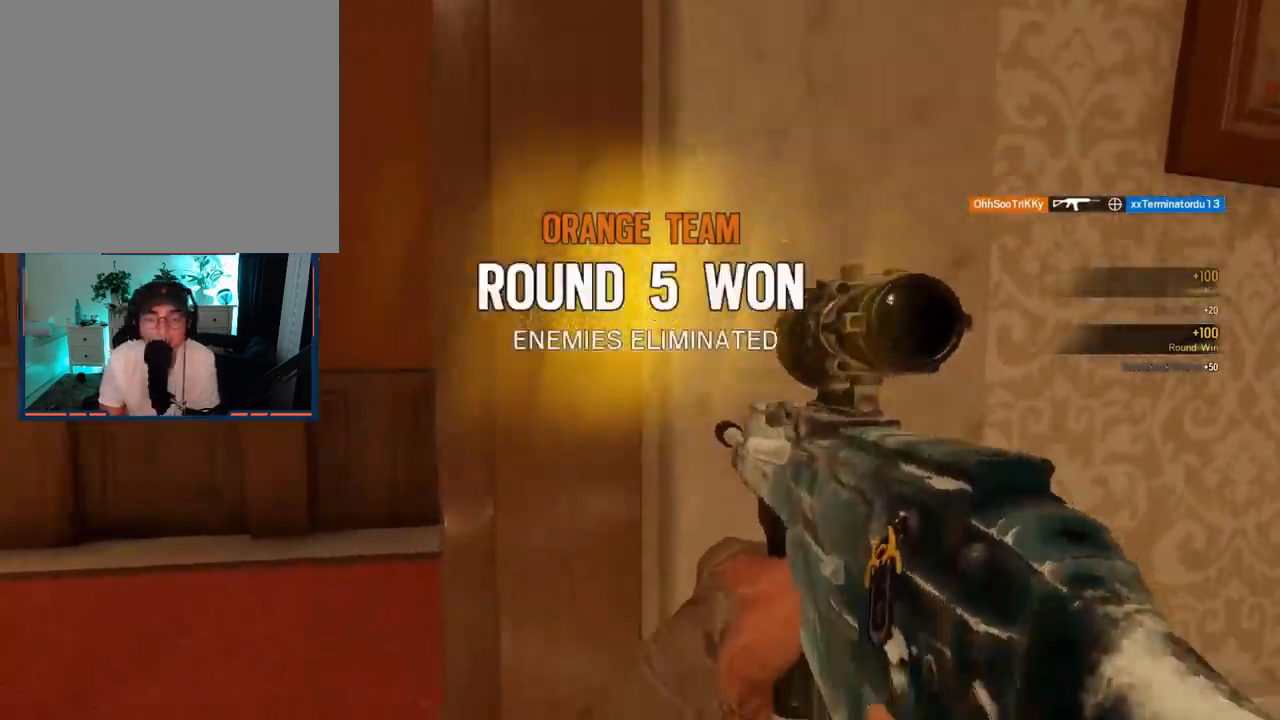
{"buttons": [], "left_stick": "up-left", "right_stick": "center", "events": [[50, "right_stick", "right"], [83, "R2", "down"], [167, "R2", "up"], [217, "left_stick", "right"], [283, "L3", "down"], [283, "left_stick", "up"], [367, "right_stick", "center"], [417, "L3", "up"], [450, "left_stick", "up-left"]]}
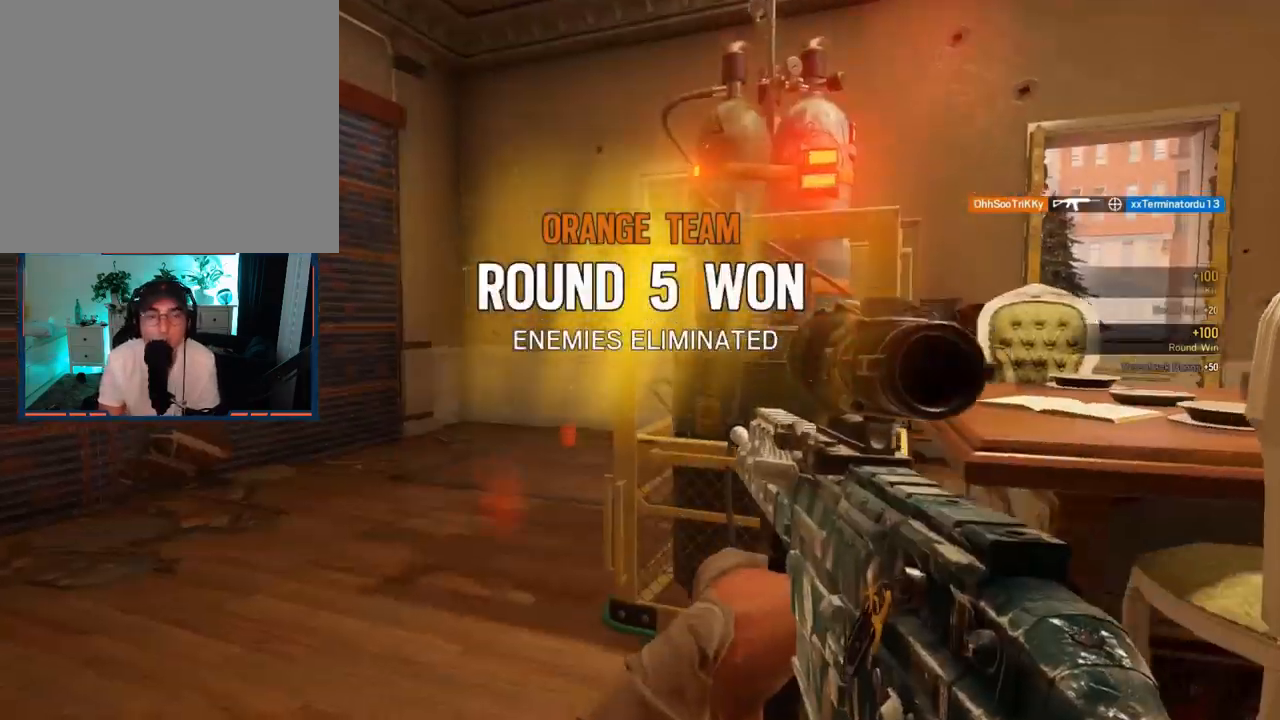
{"buttons": ["L1", "R1"], "left_stick": "up-left", "right_stick": "right", "events": [[17, "right_stick", "right"], [50, "left_stick", "left"], [67, "L1", "down"], [117, "L3", "down"], [133, "right_stick", "center"], [217, "L3", "up"], [233, "right_stick", "up"], [333, "left_stick", "up-left"], [400, "R1", "down"], [500, "right_stick", "right"]]}
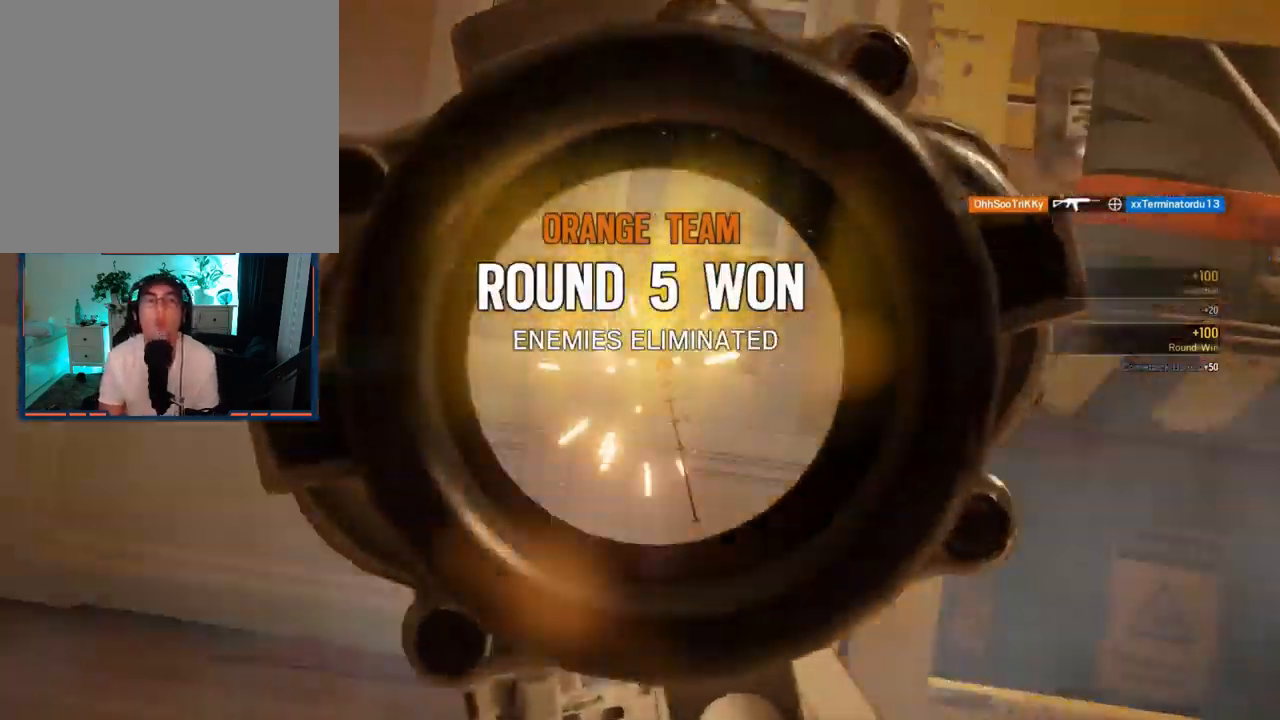
{"buttons": ["L1", "R1", "L3"], "left_stick": "up-left", "right_stick": "up", "events": [[133, "R3", "down"], [250, "right_stick", "center"], [317, "right_stick", "up"], [333, "R3", "up"], [483, "L3", "down"]]}
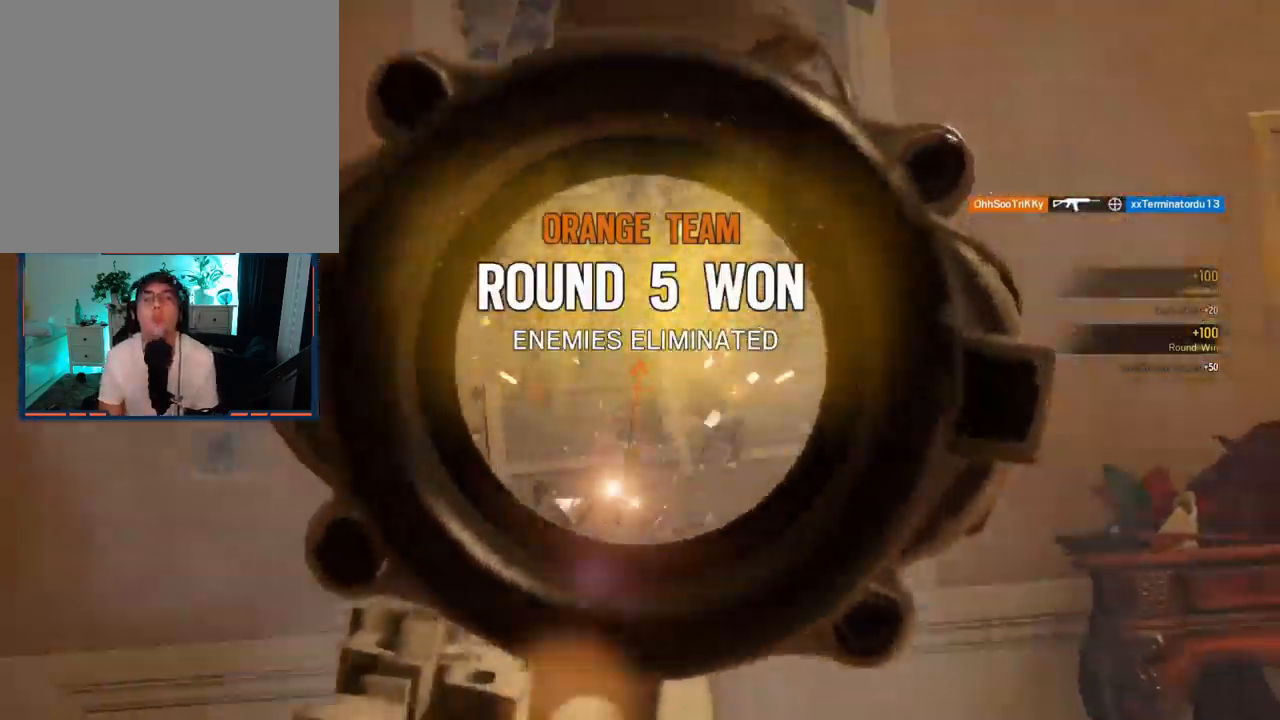
{"buttons": ["L1", "R1", "L3", "R3"], "left_stick": "up-left", "right_stick": "right", "events": [[17, "right_stick", "center"], [100, "right_stick", "right"], [133, "L3", "up"], [183, "R3", "down"], [183, "right_stick", "center"], [317, "right_stick", "up"], [400, "R3", "up"], [417, "L3", "down"], [483, "R3", "down"], [500, "right_stick", "right"]]}
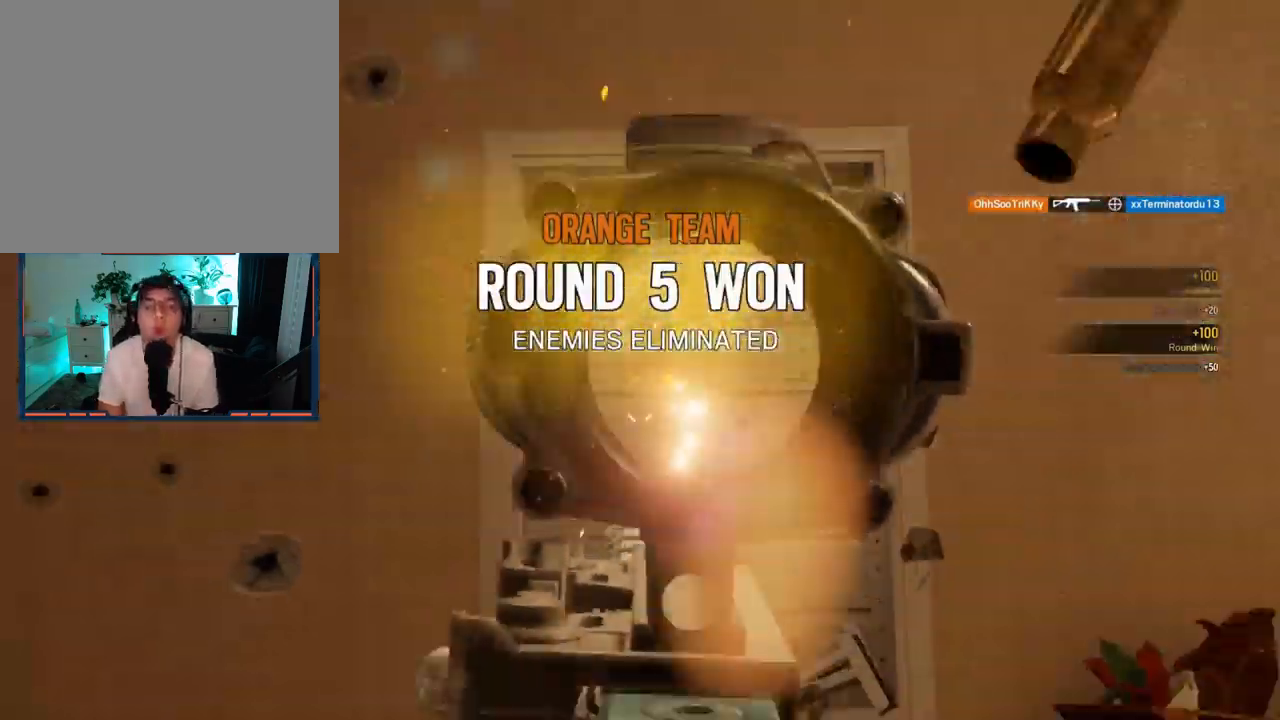
{"buttons": [], "left_stick": "up", "right_stick": "left", "events": [[50, "left_stick", "up"], [67, "L3", "up"], [83, "R3", "up"], [100, "L1", "up"], [133, "L3", "down"], [150, "R1", "up"], [167, "left_stick", "center"], [217, "left_stick", "down"], [250, "L3", "up"], [267, "left_stick", "right"], [317, "L3", "down"], [367, "left_stick", "up"], [367, "right_stick", "left"], [450, "L3", "up"]]}
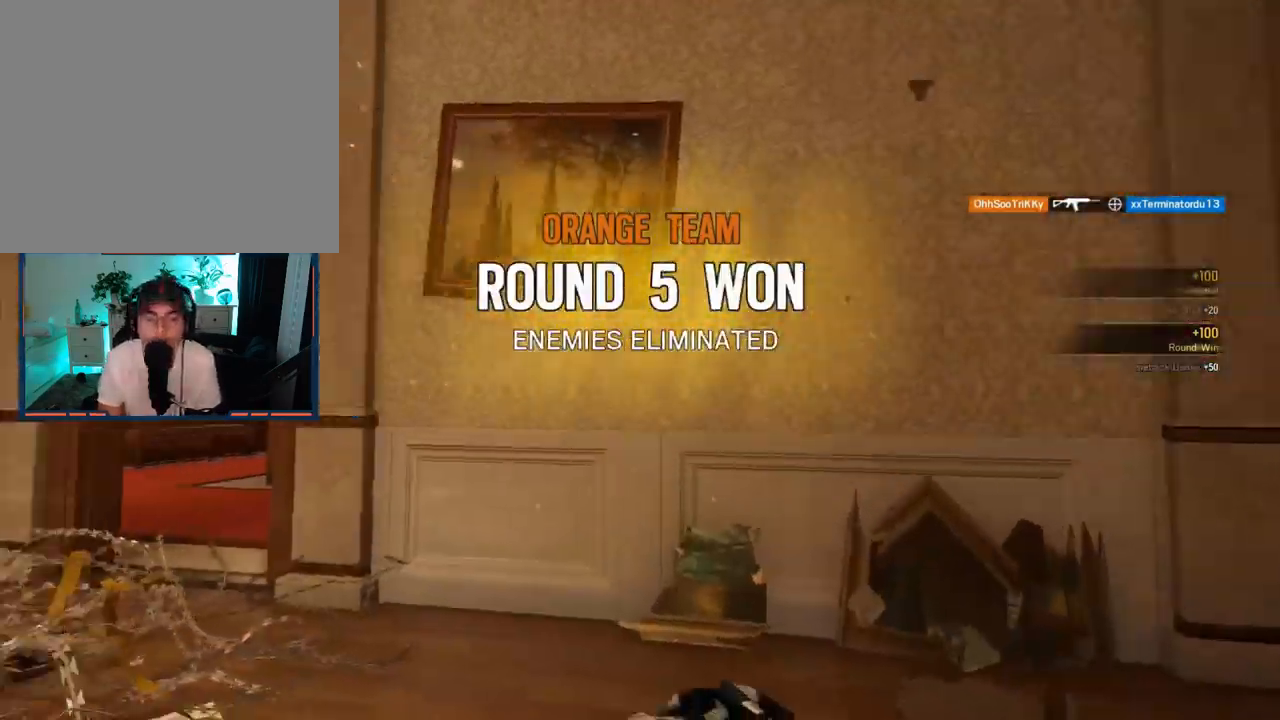
{"buttons": ["R3"], "left_stick": "up", "right_stick": "down", "events": [[167, "L3", "down"], [200, "right_stick", "right"], [300, "right_stick", "down"], [333, "L3", "up"], [433, "R3", "down"]]}
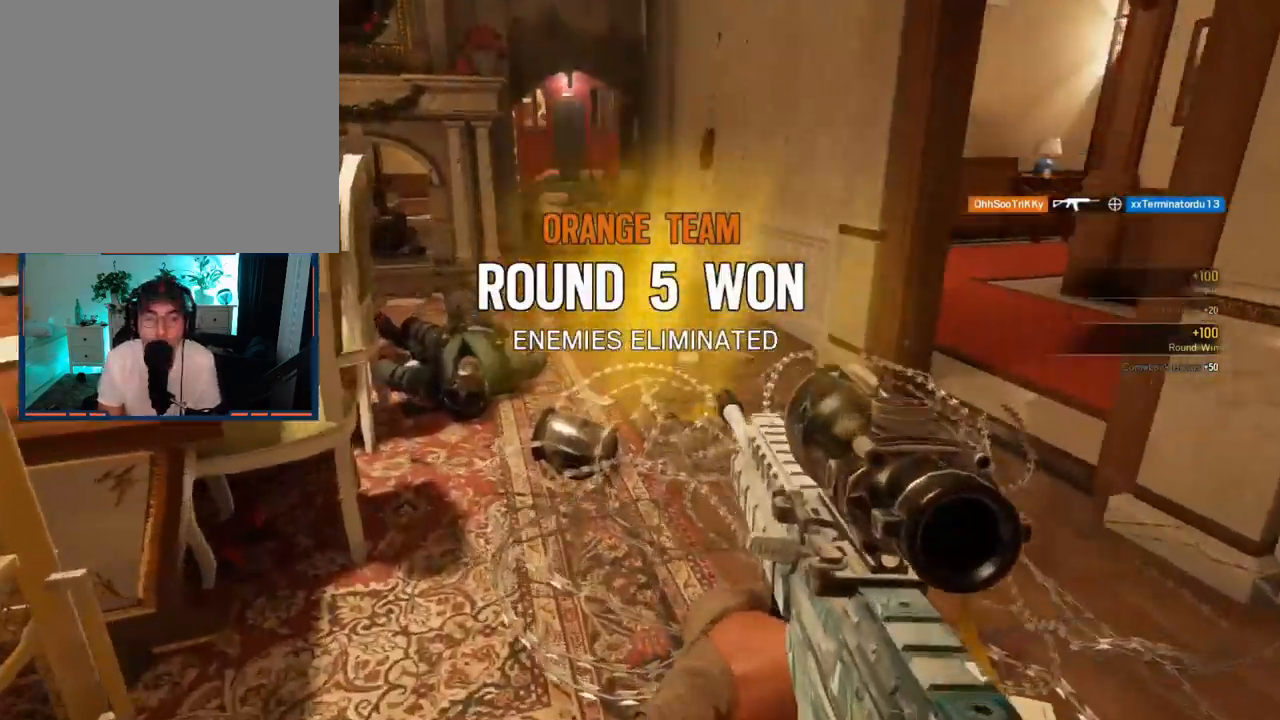
{"buttons": [], "left_stick": "up-left", "right_stick": "down", "events": [[17, "left_stick", "up-left"], [117, "R3", "up"], [200, "right_stick", "center"], [267, "right_stick", "up-right"], [383, "right_stick", "center"], [467, "right_stick", "down"]]}
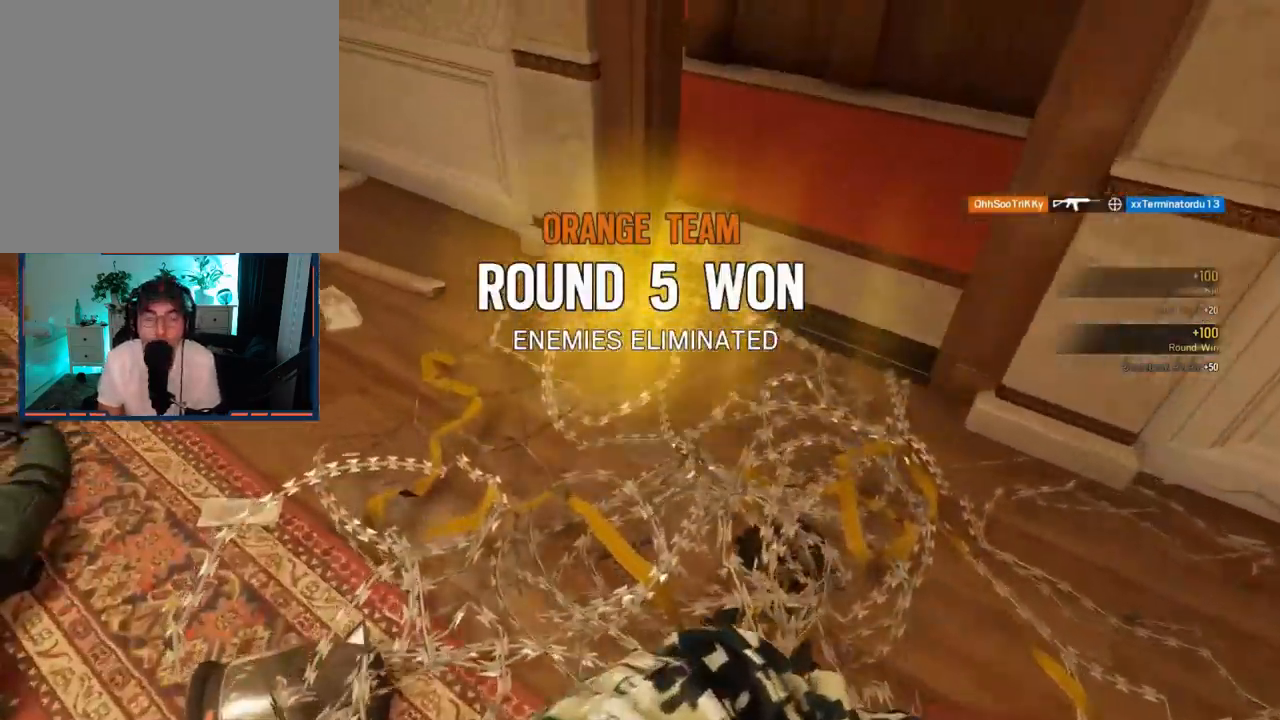
{"buttons": [], "left_stick": "up-left", "right_stick": "up-right", "events": [[133, "right_stick", "down-right"], [317, "R3", "down"], [450, "R3", "up"], [450, "right_stick", "up-right"]]}
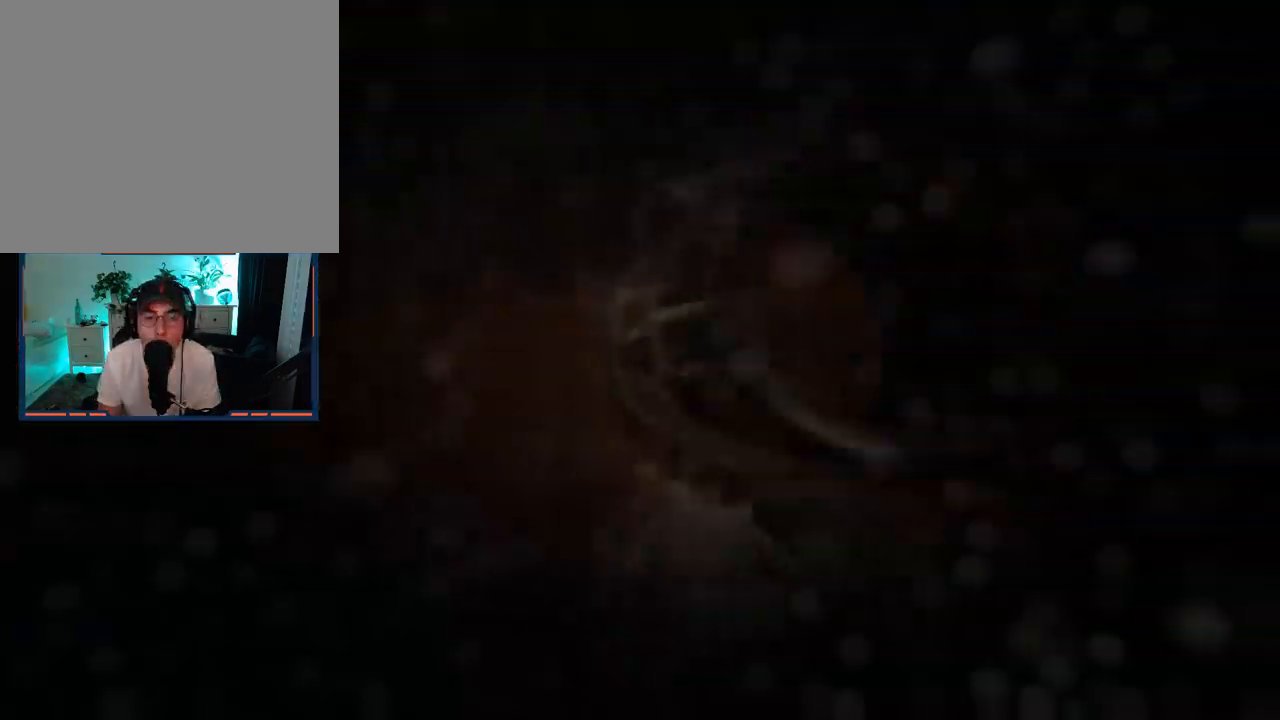
{"buttons": [], "left_stick": "center", "right_stick": "center", "events": [[67, "left_stick", "center"], [67, "right_stick", "center"], [150, "right_stick", "right"], [233, "right_stick", "center"]]}